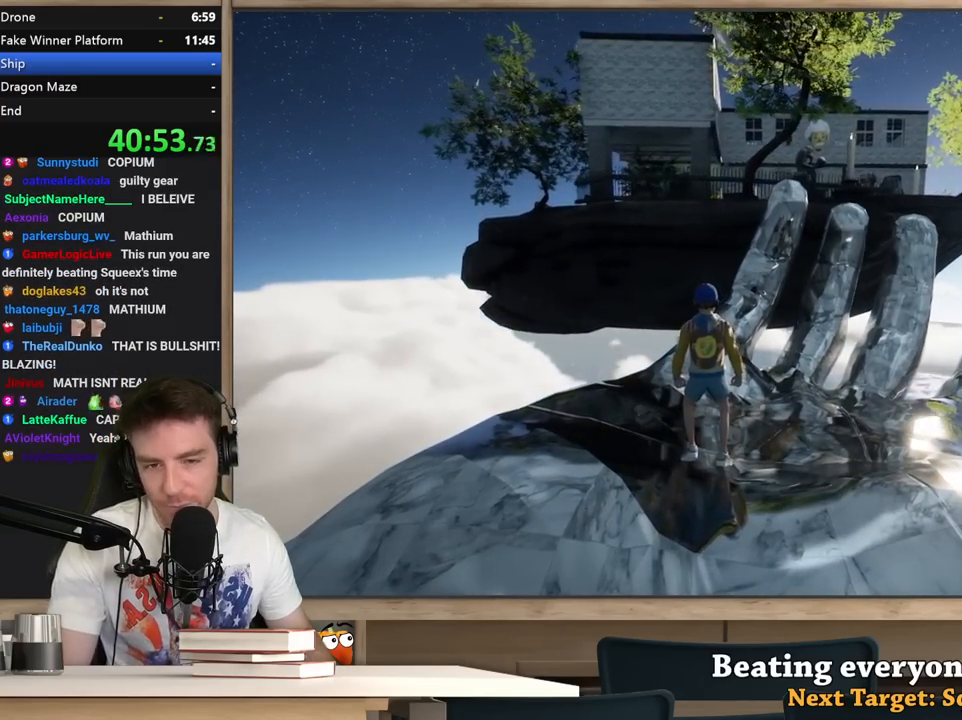
Gameplay with keyboard and mouse; each line is a JSON object with the keys and mouse buttons held at the frame after it. "events" lists presses ("down") and releases ("up") of "1", "2", "3", "4", "5", "a", "alt", "c", "ctrl", "d", "e", "f", "q", "r", "s", "shift", "space", "tab", "v", "w", "x", "z", "mouse_left", "mouse_middle", "mouse_right", "mouse_wheel_up" and "mouse_wheel_down" between this image and that frame as [ms after this image, input, new state], when the widget could be followed in between. "mouse_left", "mouse_middle", "mouse_right", "mouse_wheel_up", "mouse_wheel_down" = the "left", "middle", "right", "wheel_up", "wheel_down" buttons of the "mouse" list. No other keys are recorded. Not read: mouse_move.
{"keys": [], "mouse": [], "events": []}
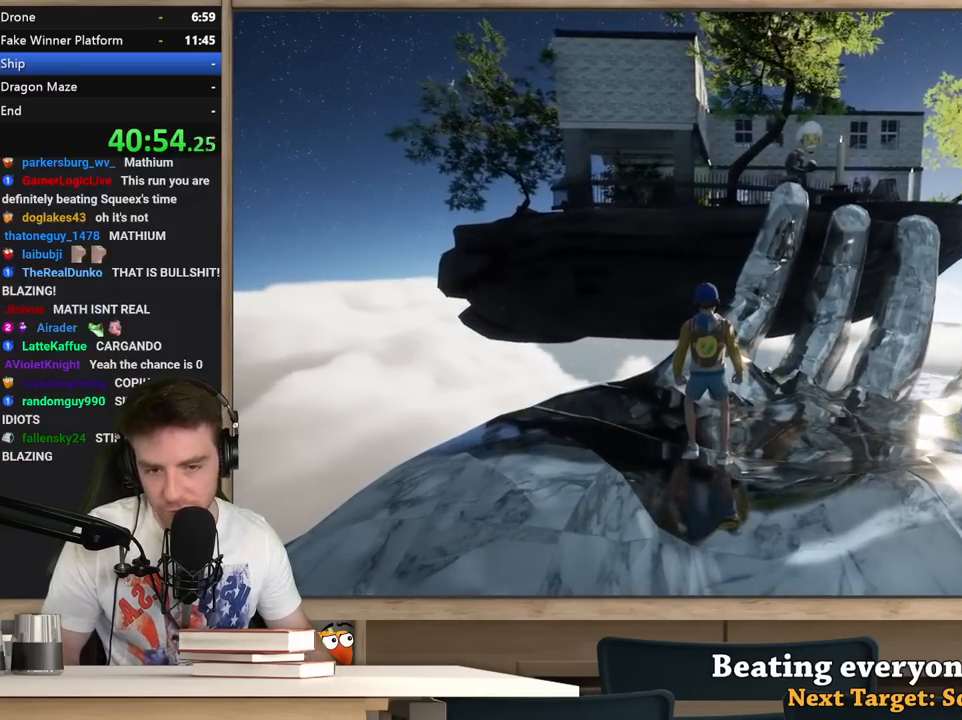
{"keys": [], "mouse": [], "events": []}
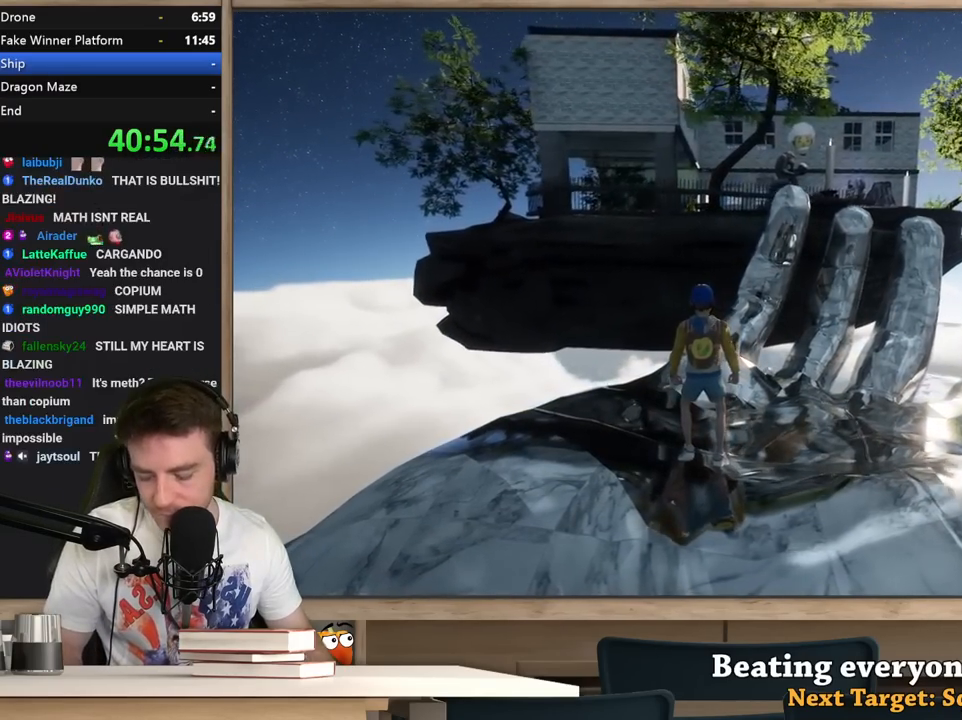
{"keys": ["shift"], "mouse": [], "events": [[150, "shift", "down"]]}
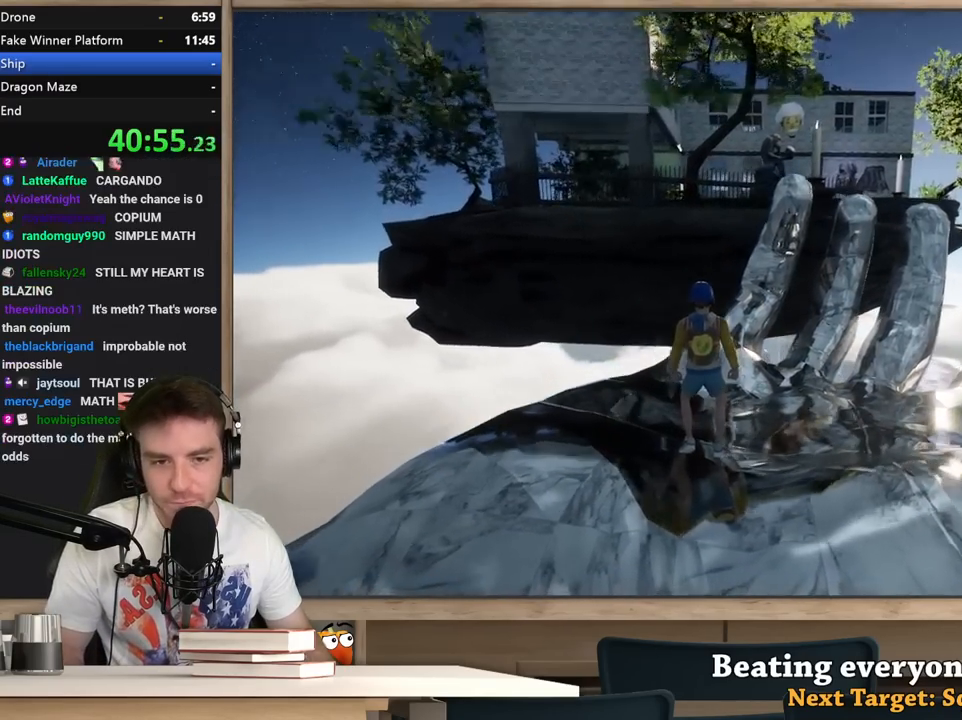
{"keys": ["shift"], "mouse": [], "events": []}
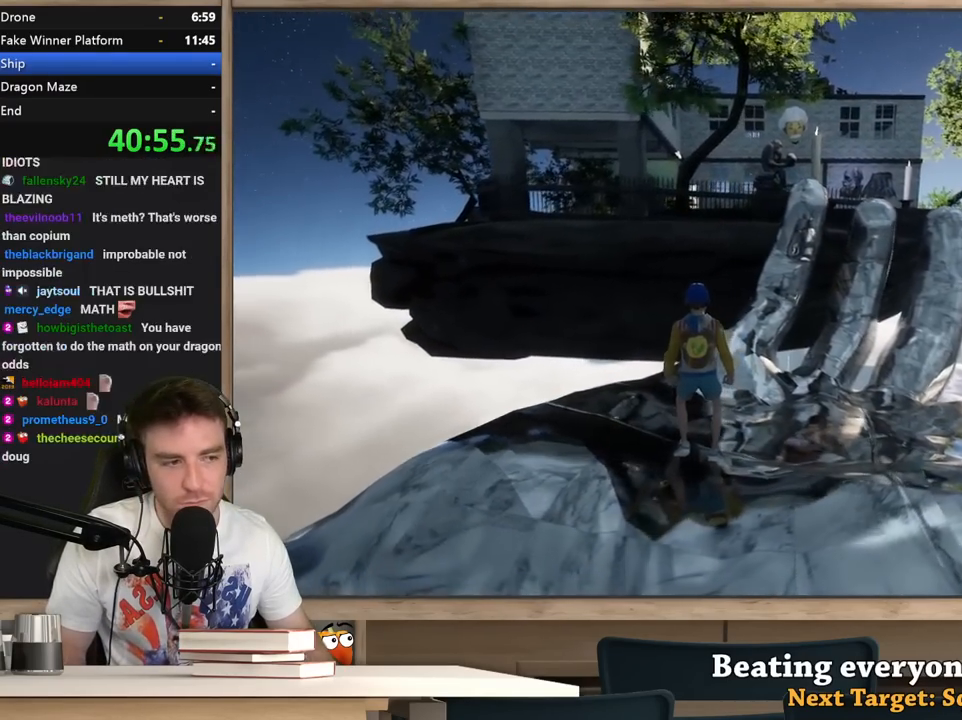
{"keys": ["shift"], "mouse": [], "events": []}
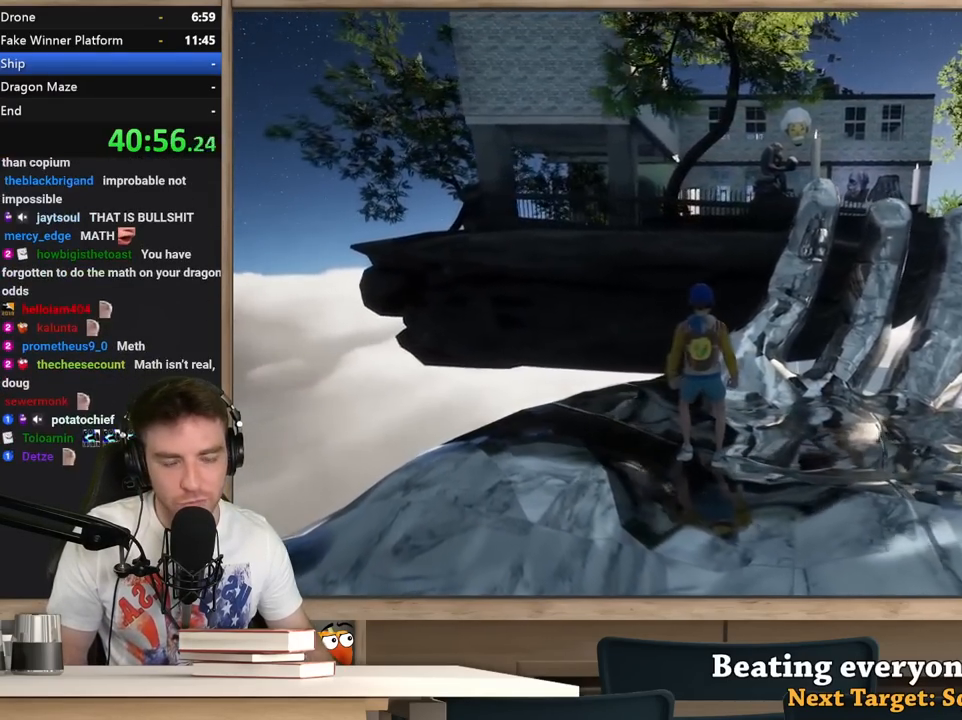
{"keys": ["shift"], "mouse": [], "events": []}
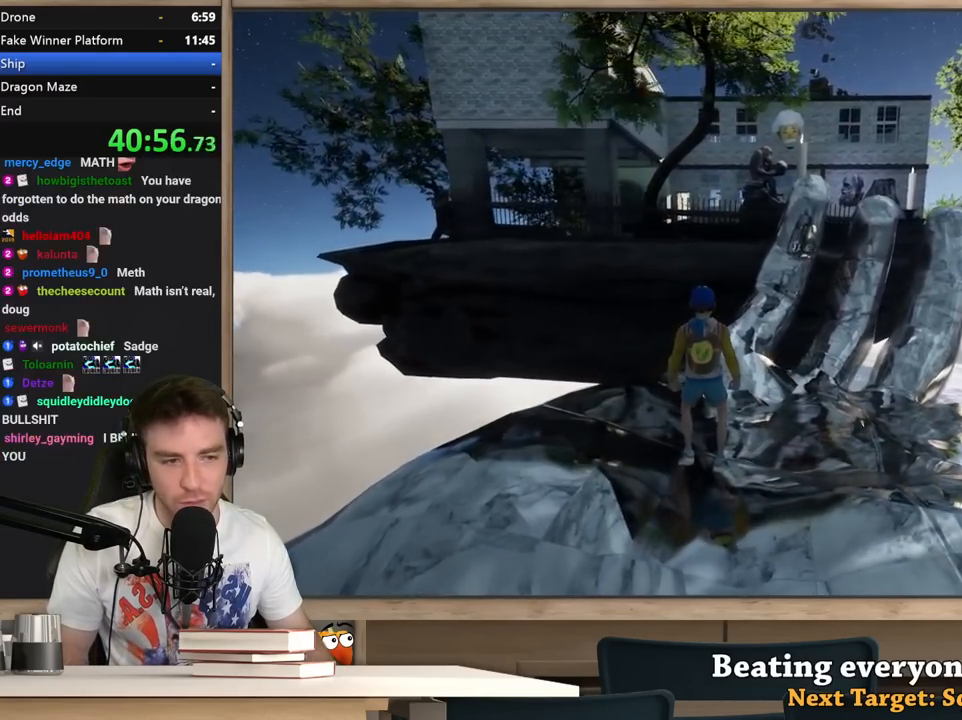
{"keys": ["shift"], "mouse": [], "events": []}
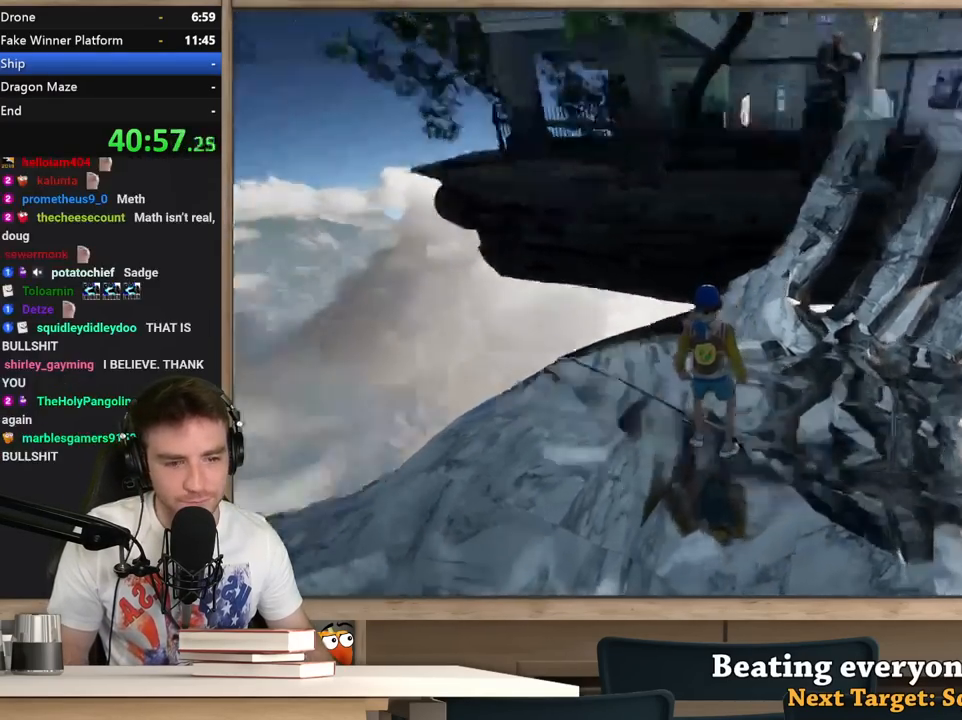
{"keys": ["shift"], "mouse": [], "events": [[267, "a", "down"], [367, "a", "up"]]}
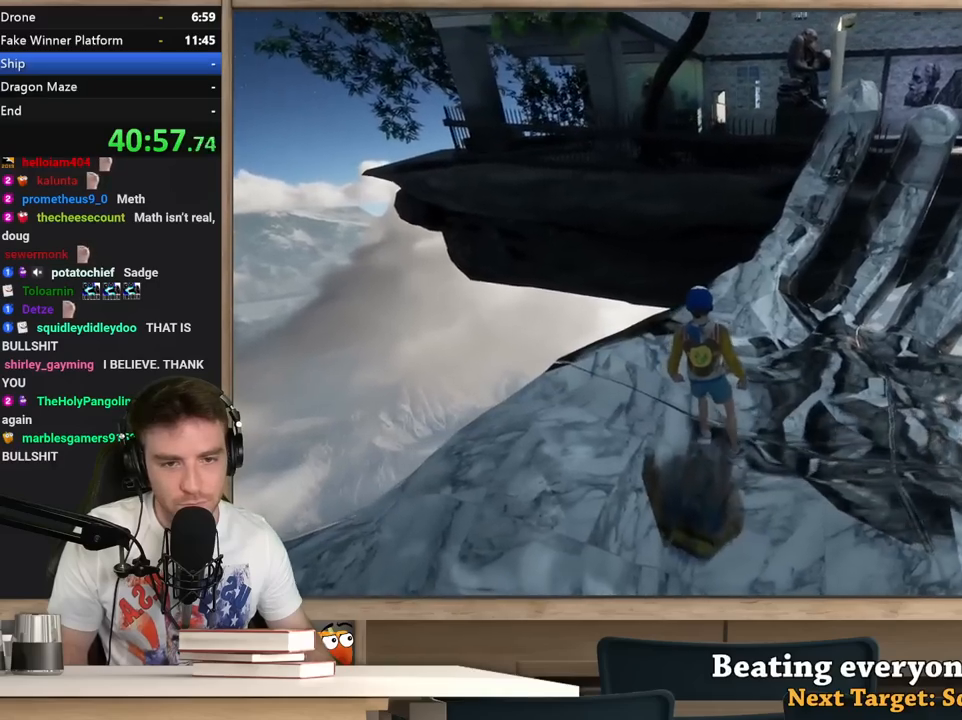
{"keys": ["shift"], "mouse": [], "events": []}
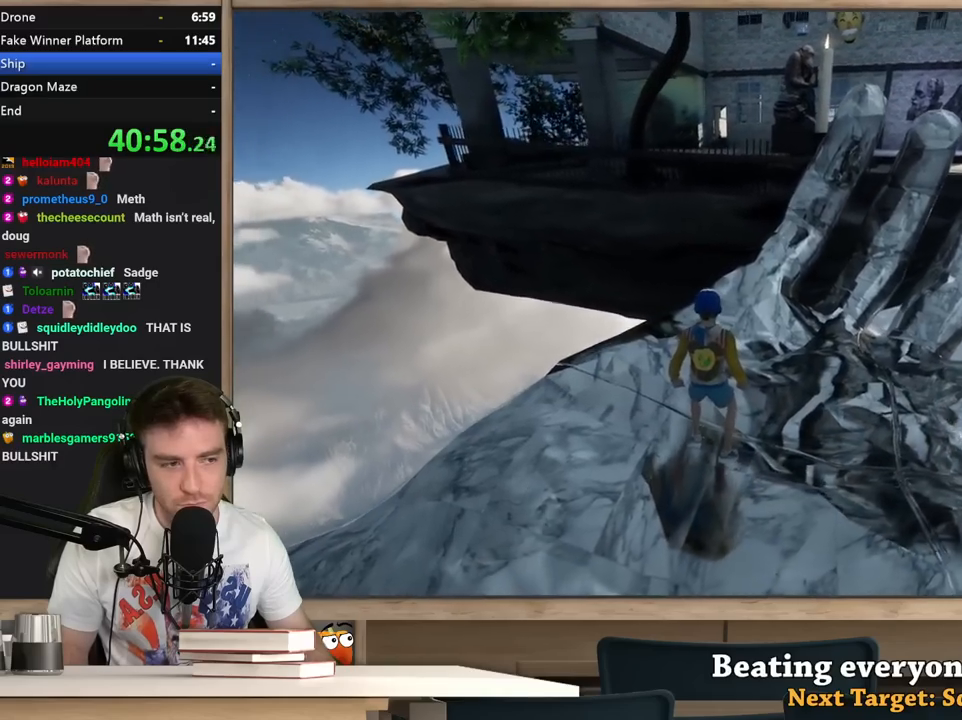
{"keys": ["shift"], "mouse": [], "events": []}
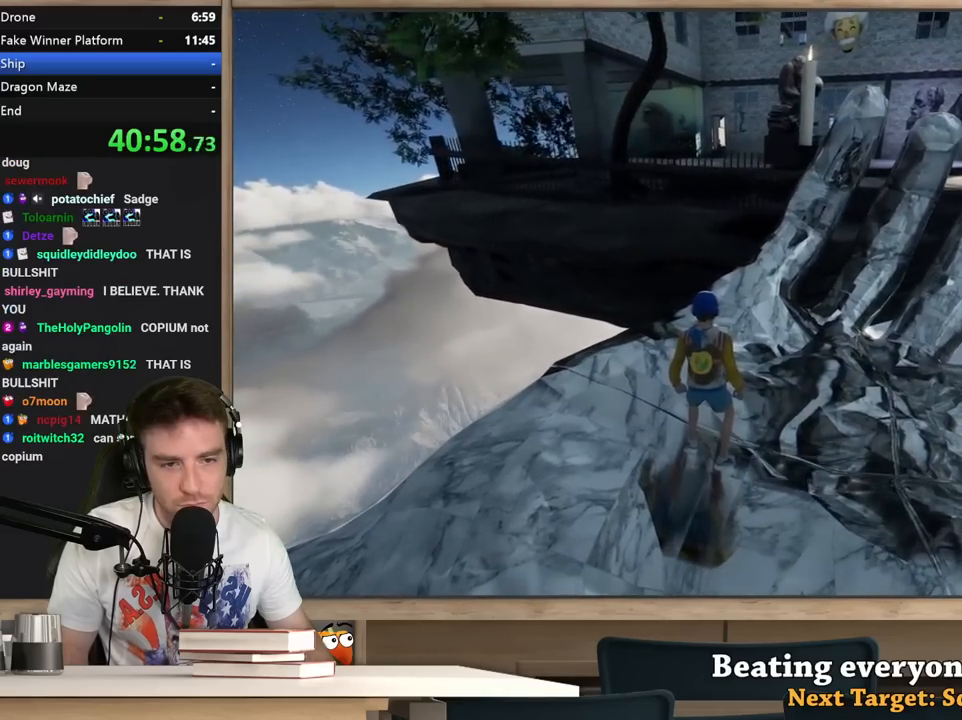
{"keys": ["shift"], "mouse": [], "events": []}
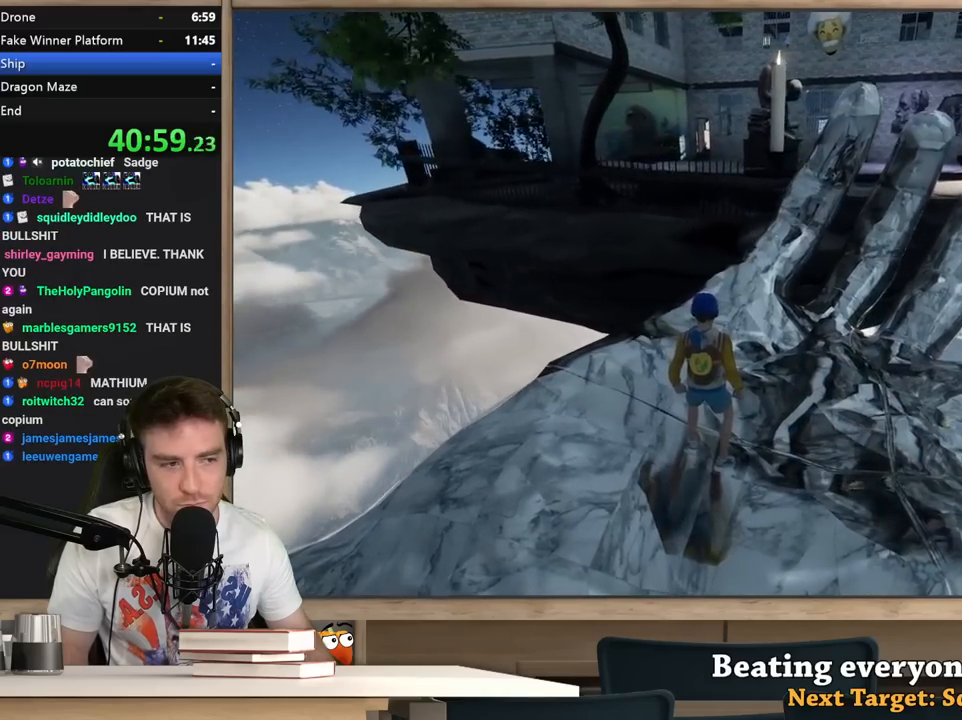
{"keys": ["shift"], "mouse": [], "events": [[383, "a", "down"], [483, "a", "up"]]}
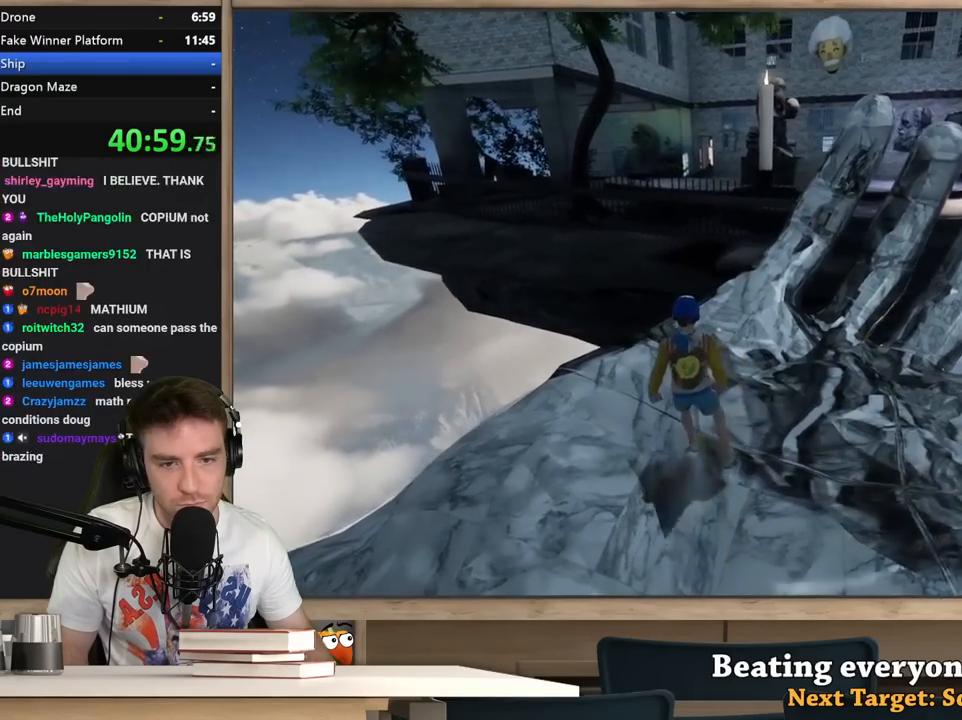
{"keys": ["shift"], "mouse": [], "events": []}
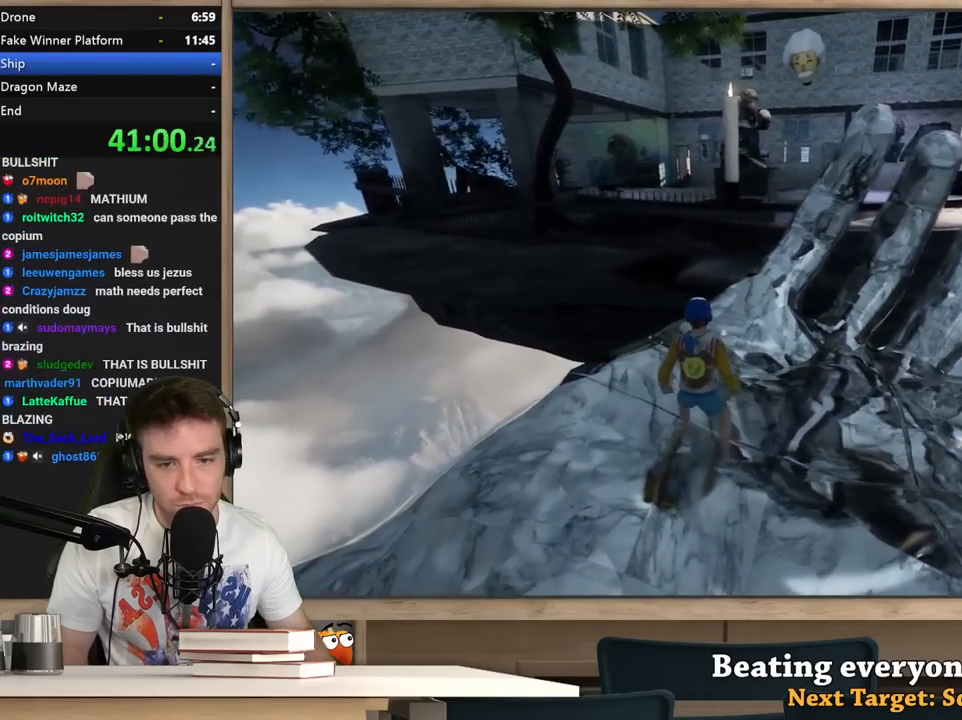
{"keys": ["shift"], "mouse": [], "events": []}
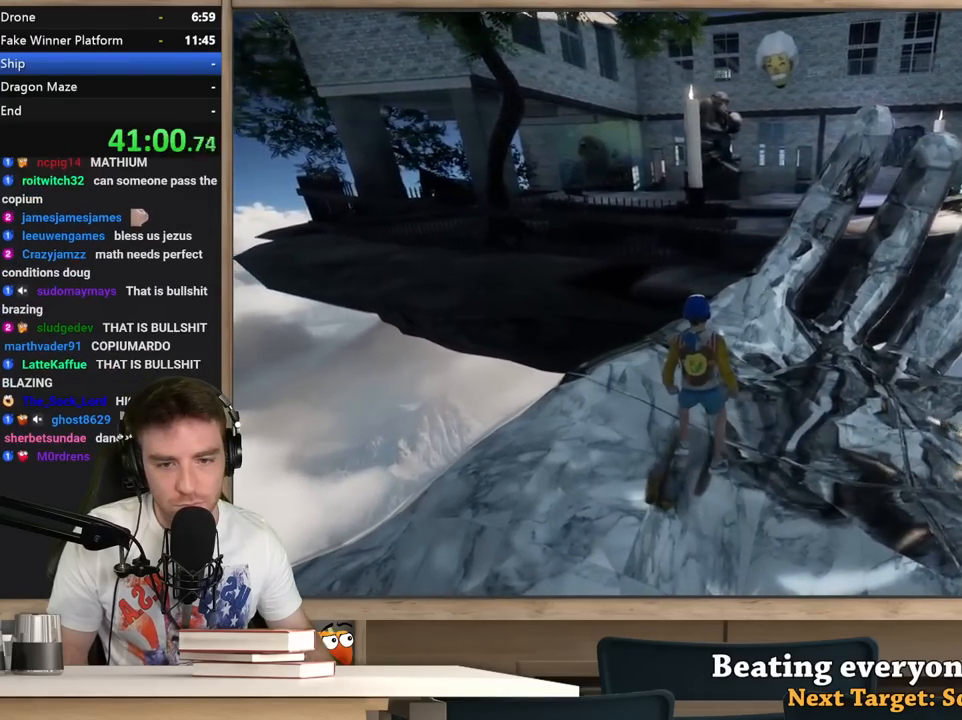
{"keys": ["shift", "w"], "mouse": [], "events": [[333, "w", "down"]]}
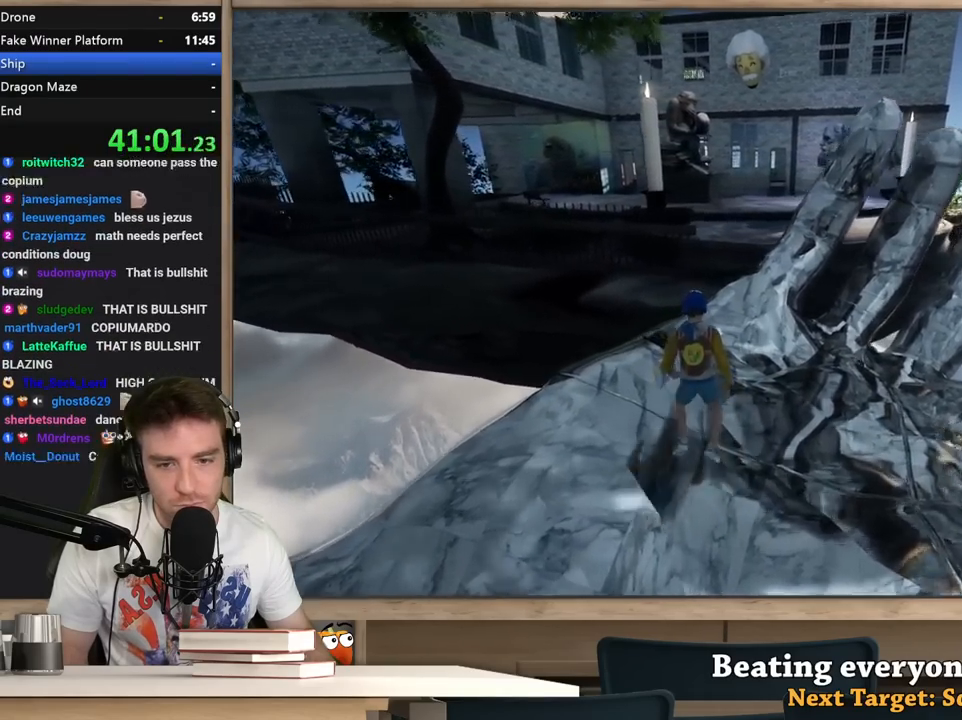
{"keys": ["shift", "w"], "mouse": [], "events": []}
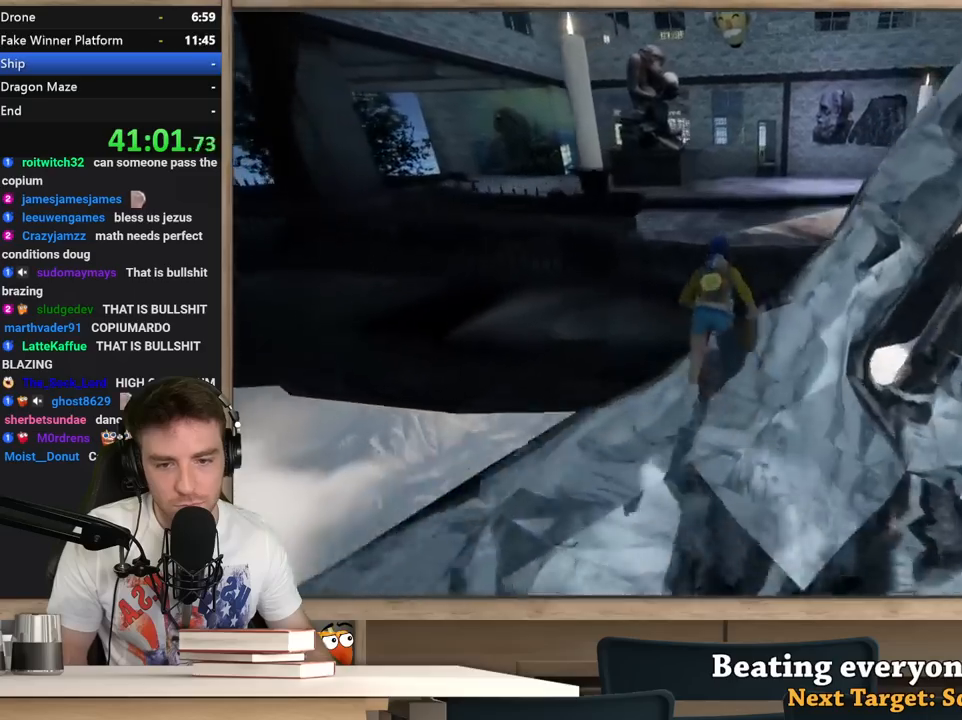
{"keys": ["a", "shift"], "mouse": [], "events": [[33, "space", "down"], [233, "a", "down"], [267, "space", "up"], [417, "w", "up"]]}
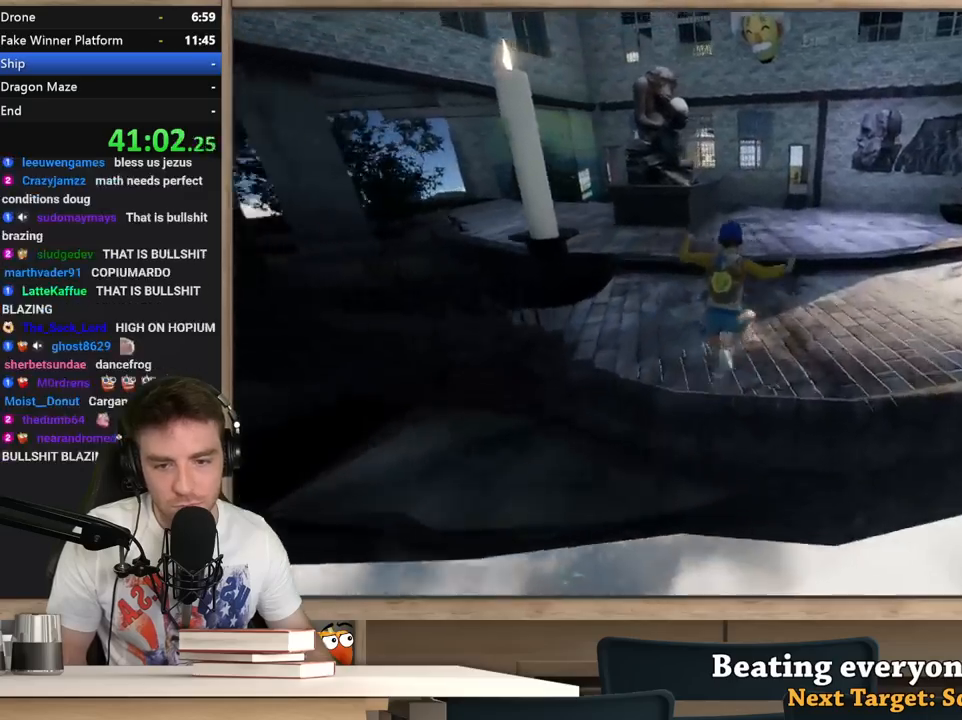
{"keys": ["shift", "w"], "mouse": [], "events": [[200, "w", "down"], [333, "a", "up"]]}
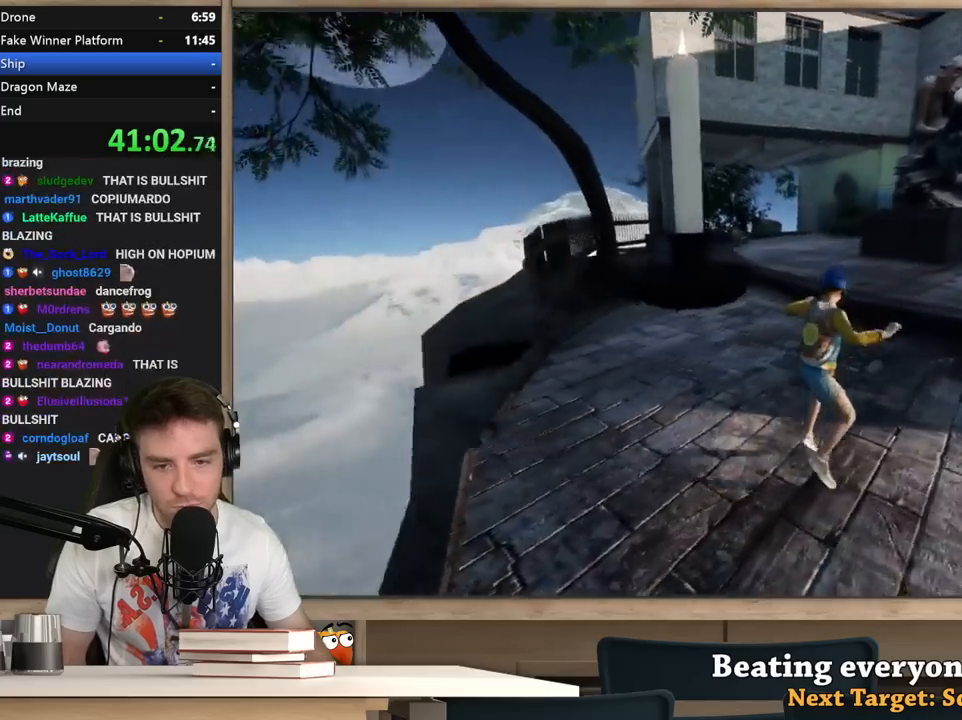
{"keys": ["shift", "w"], "mouse": [], "events": [[250, "space", "down"], [350, "space", "up"]]}
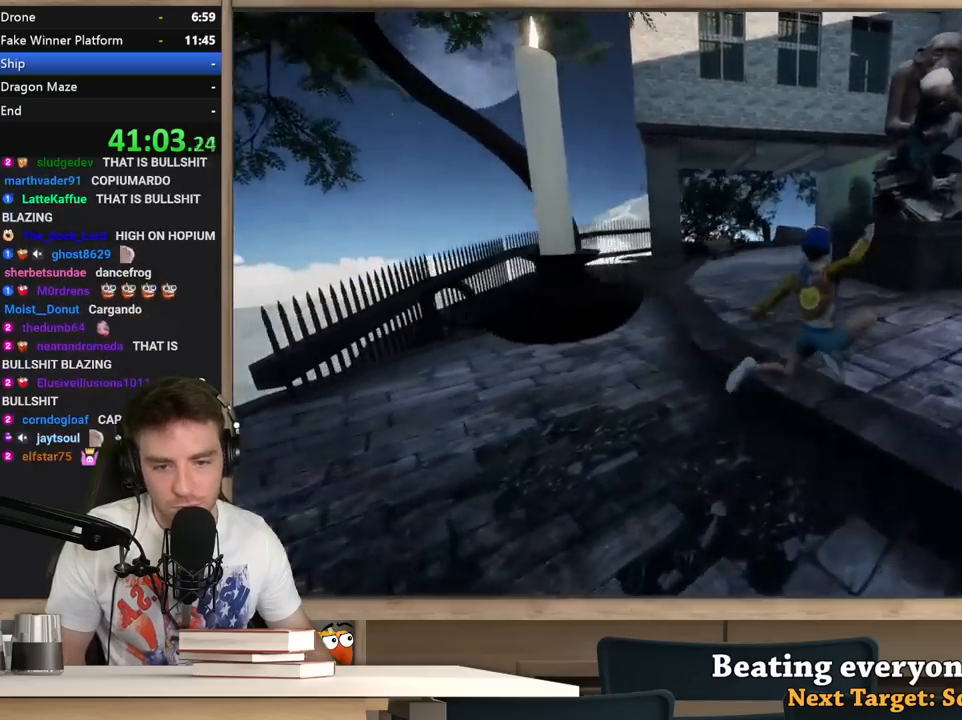
{"keys": ["shift", "w"], "mouse": [], "events": [[83, "a", "down"], [83, "w", "up"], [417, "w", "down"], [467, "a", "up"]]}
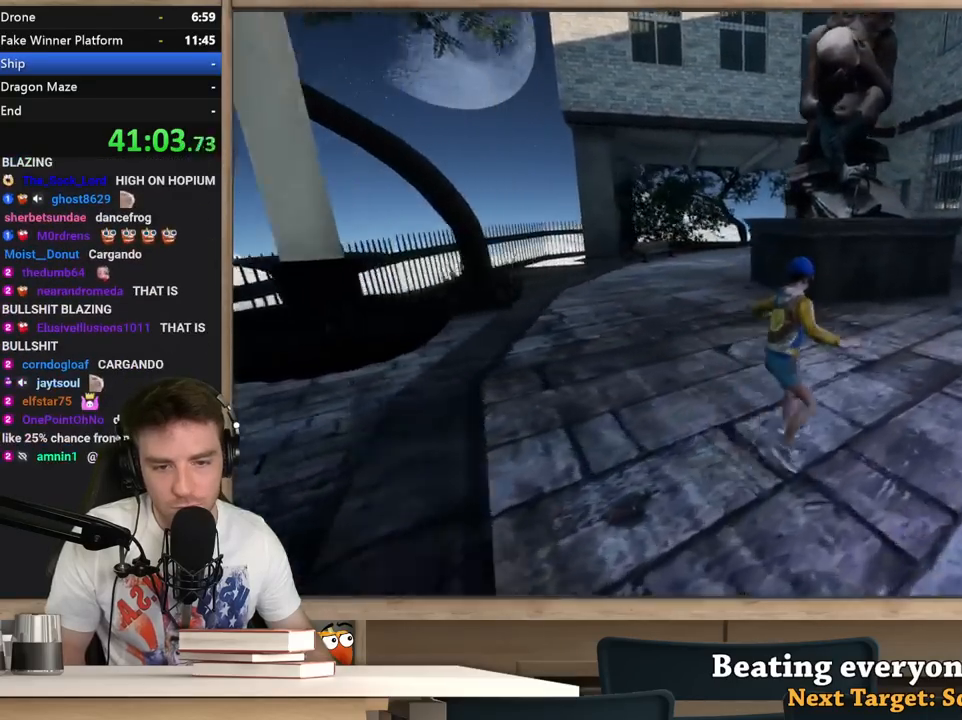
{"keys": ["shift", "w"], "mouse": [], "events": [[150, "a", "down"], [383, "a", "up"]]}
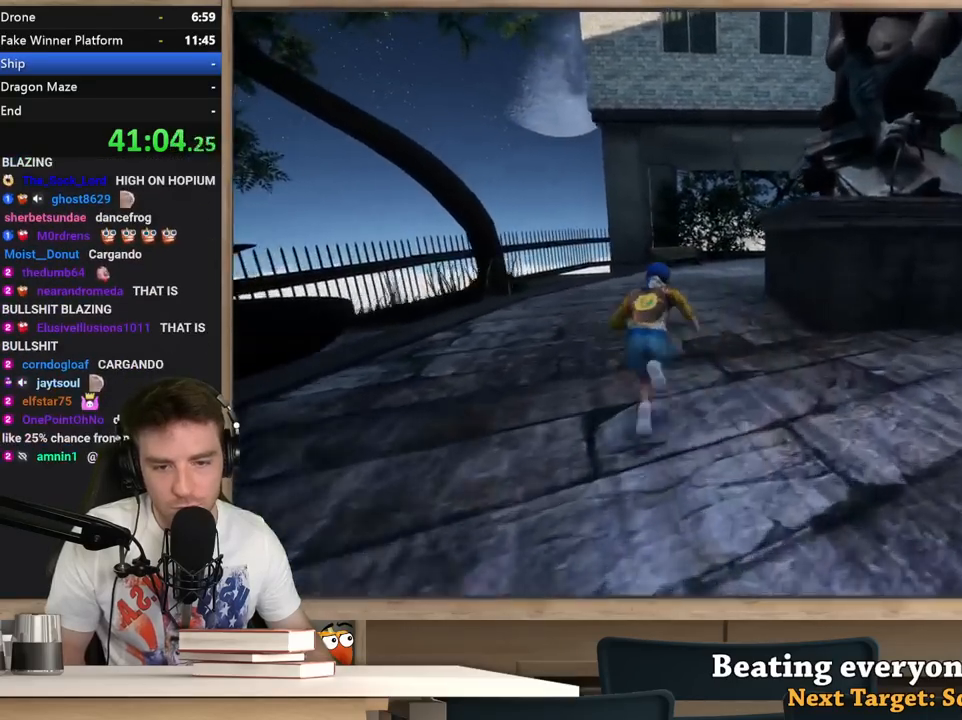
{"keys": ["shift", "w"], "mouse": [], "events": []}
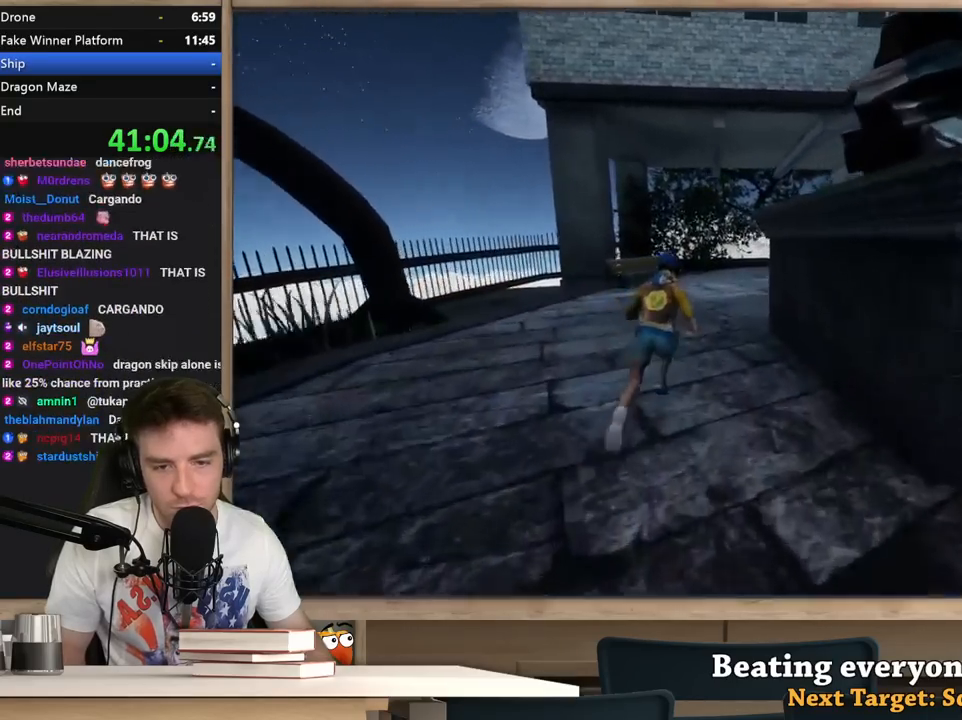
{"keys": ["shift", "w"], "mouse": [], "events": []}
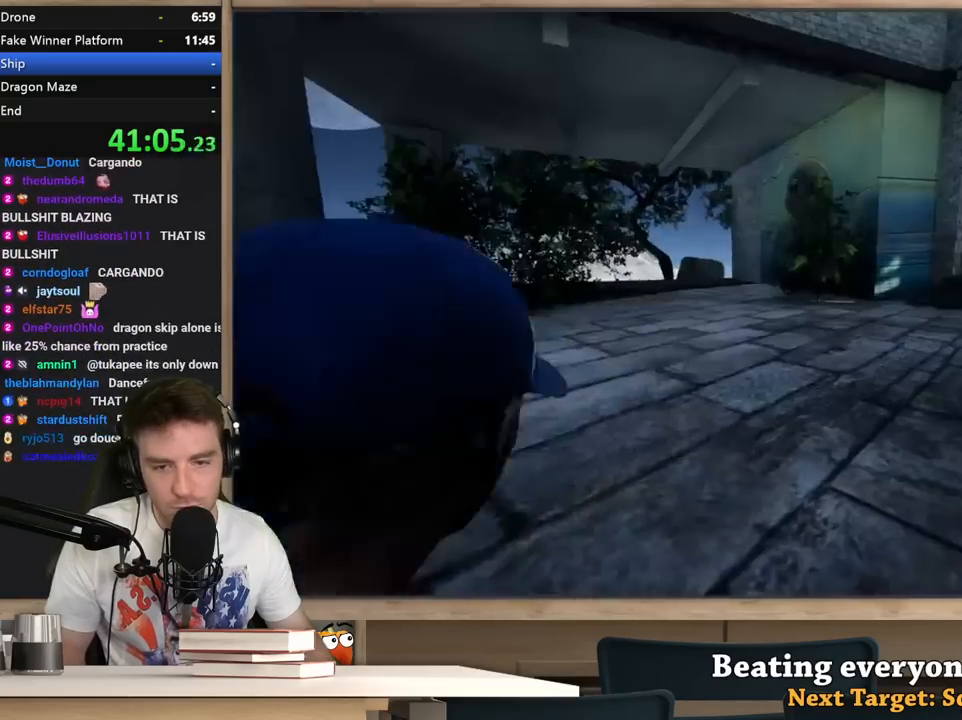
{"keys": ["shift", "w"], "mouse": [], "events": []}
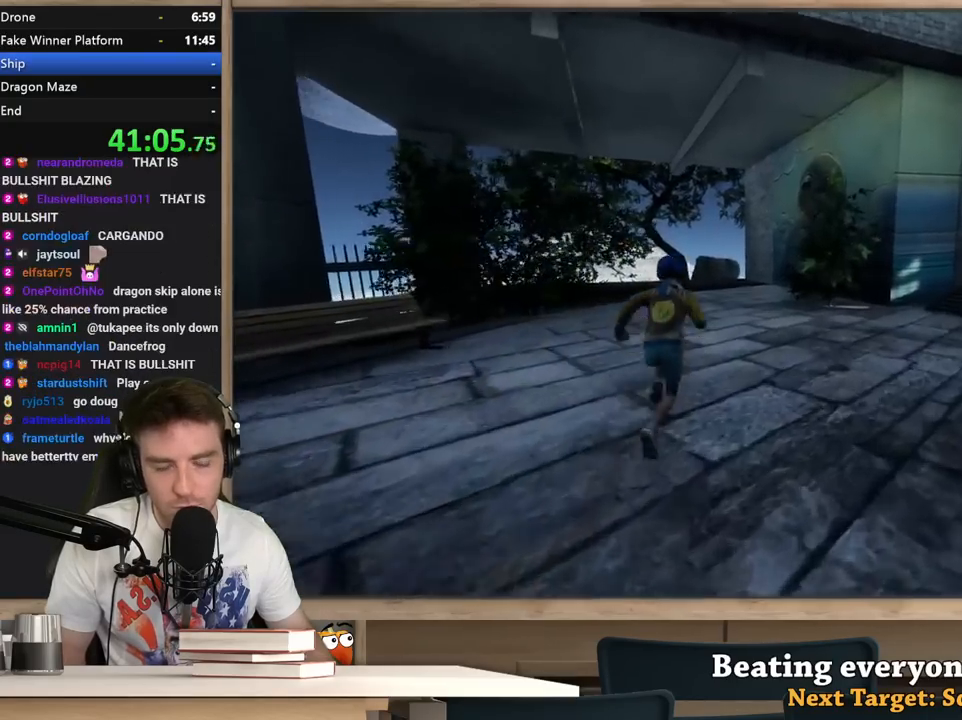
{"keys": ["shift", "w"], "mouse": [], "events": []}
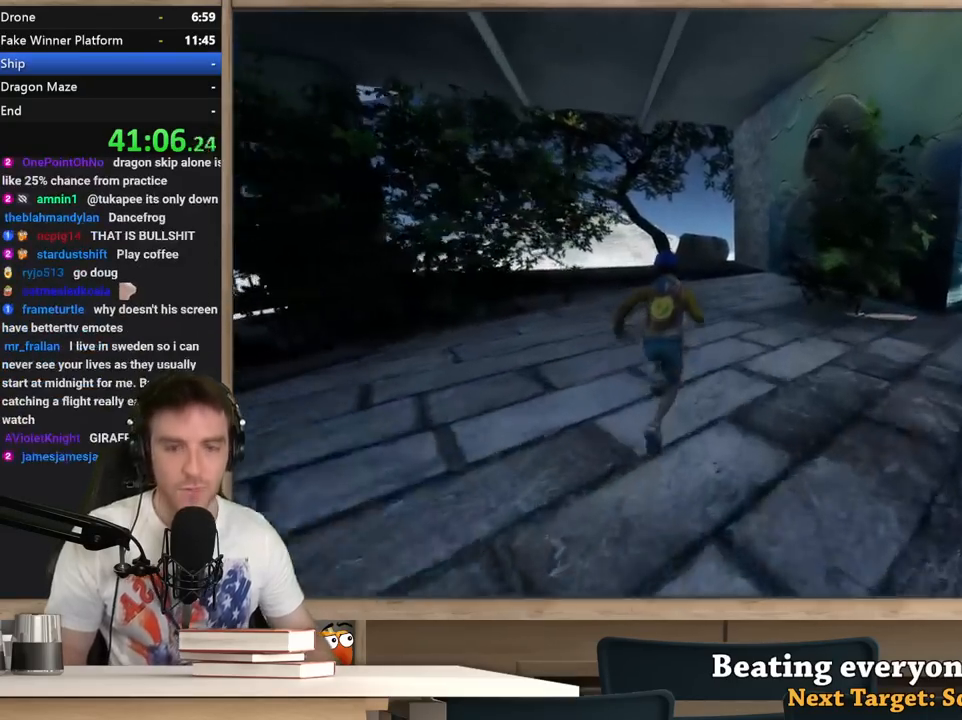
{"keys": ["shift", "w"], "mouse": [], "events": []}
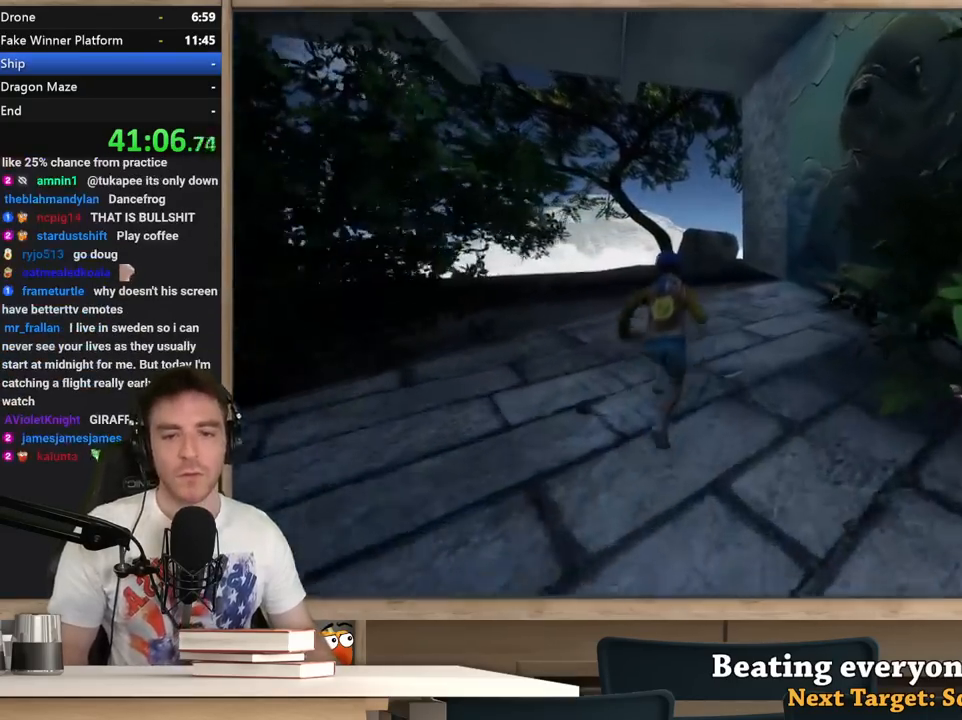
{"keys": ["shift", "w"], "mouse": [], "events": []}
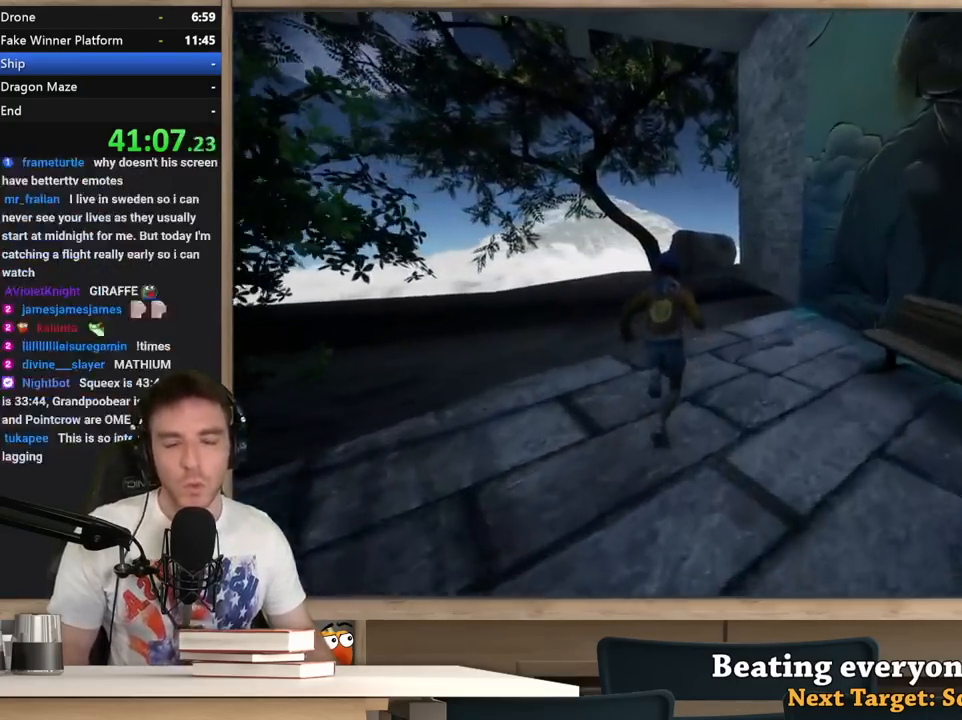
{"keys": ["shift", "w"], "mouse": [], "events": []}
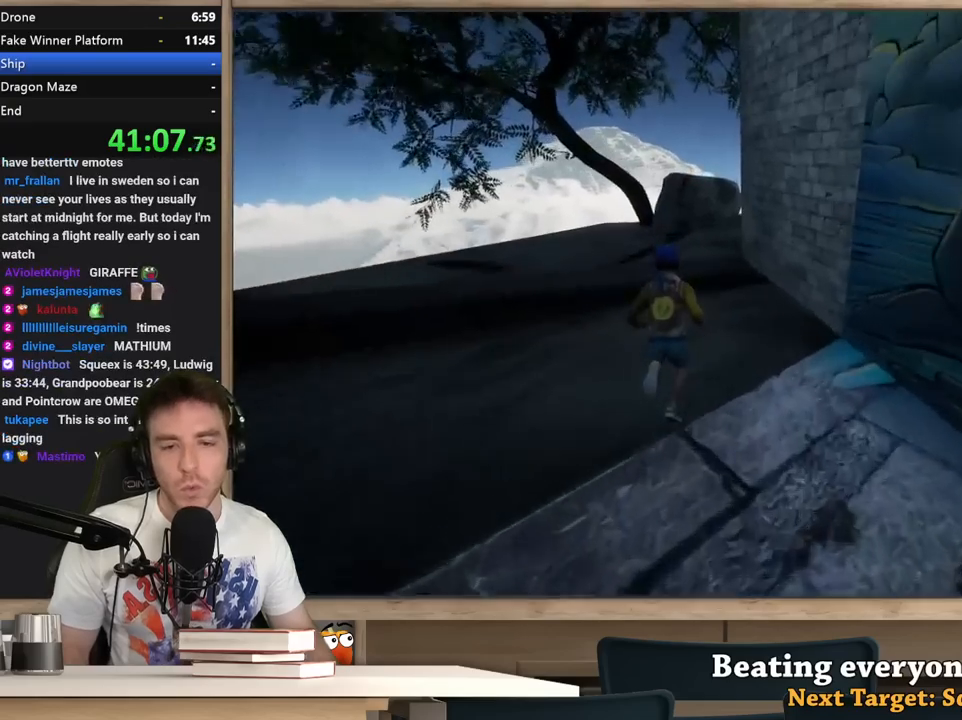
{"keys": ["a", "shift", "w"], "mouse": [], "events": [[267, "a", "down"], [367, "a", "up"], [467, "a", "down"]]}